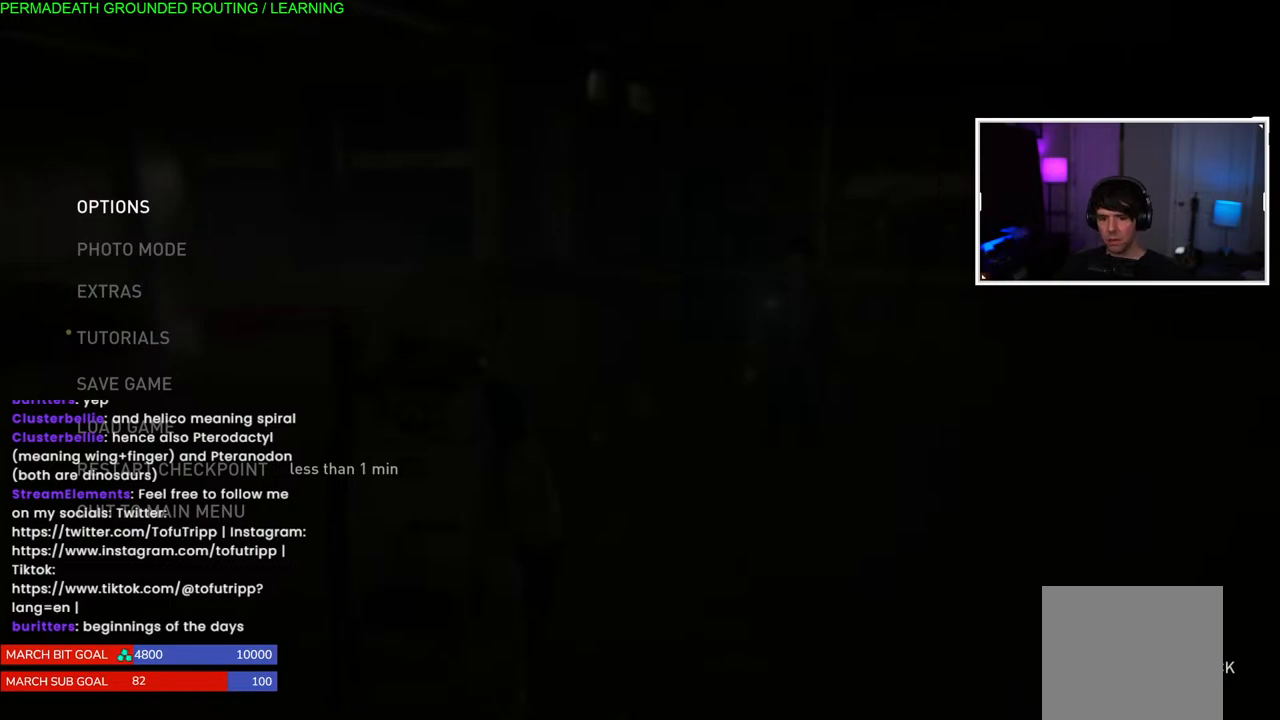
Gameplay with a controller (PlayStation layout); each line is a JSON object with the inputs held at the frame after it. "events" lists button and stick changes between this image and that frame as [ms after this image, input, new state], when the widget could be followed in between. Not read: L3.
{"buttons": ["CIRCLE"], "left_stick": "center", "right_stick": "center", "events": [[83, "right_stick", "right"], [300, "right_stick", "center"], [400, "CIRCLE", "down"]]}
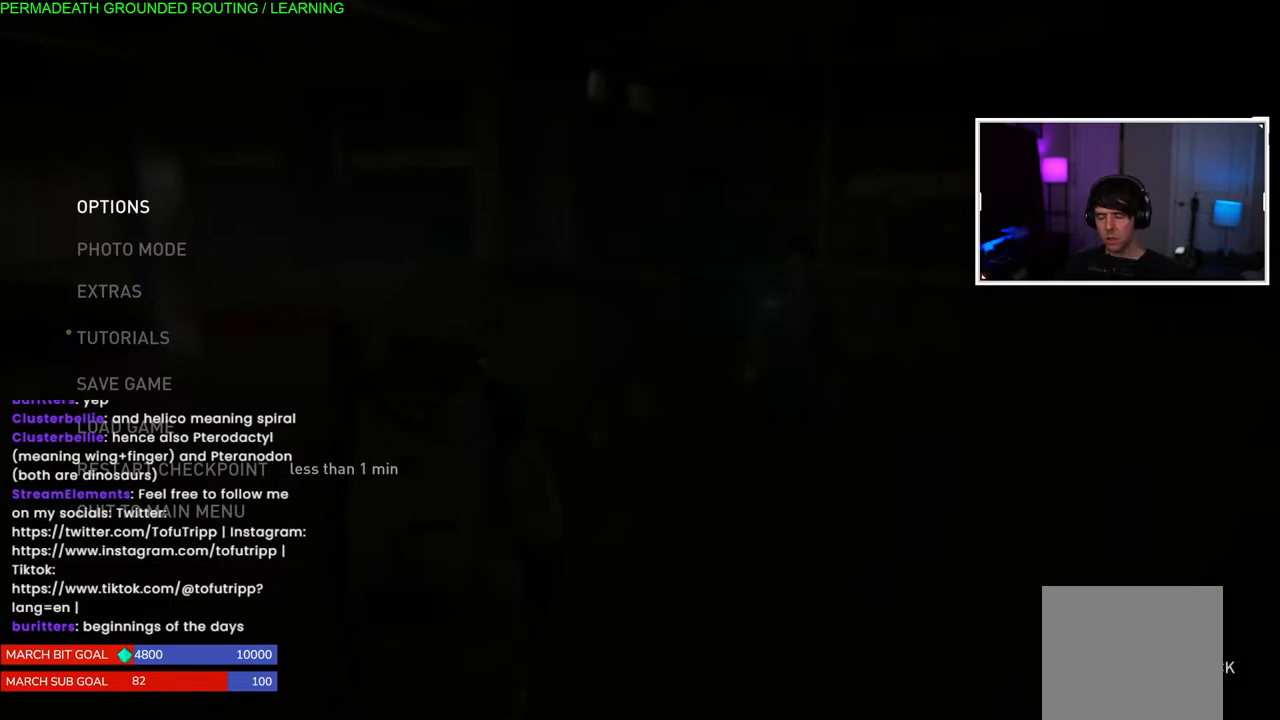
{"buttons": [], "left_stick": "left", "right_stick": "center", "events": [[33, "CIRCLE", "up"], [217, "right_stick", "left"], [400, "right_stick", "center"], [500, "left_stick", "left"]]}
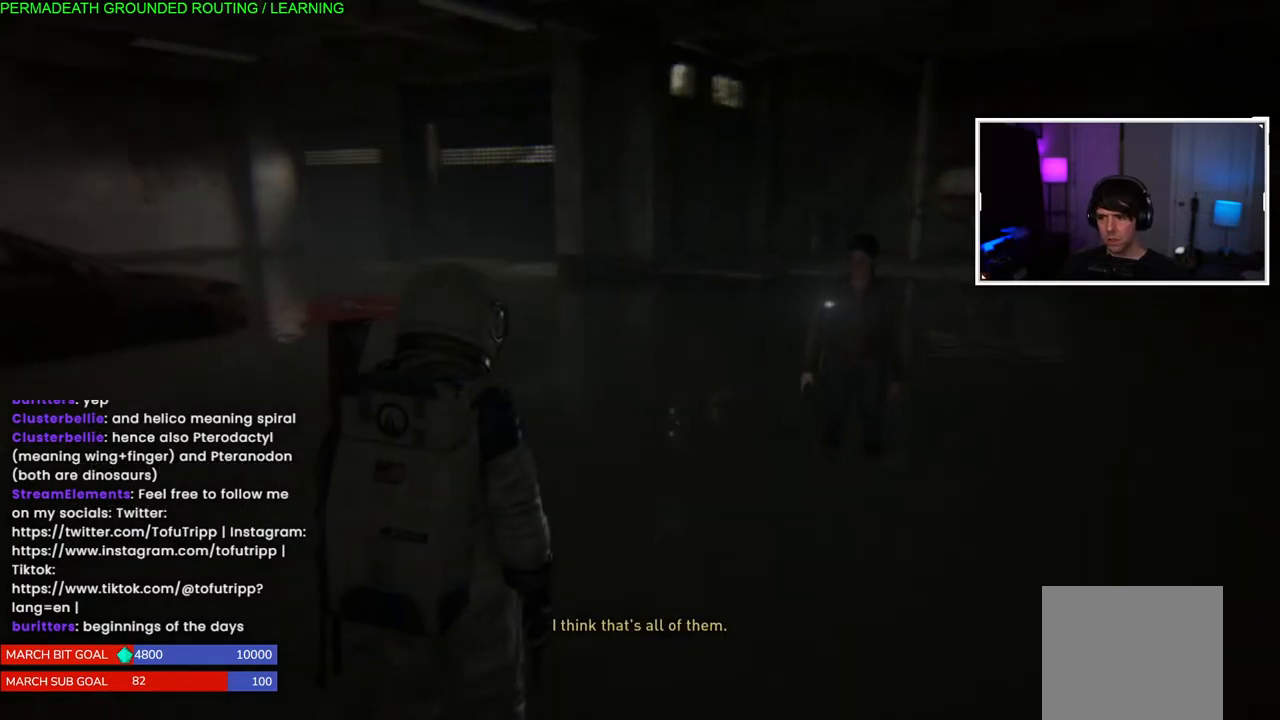
{"buttons": [], "left_stick": "center", "right_stick": "right", "events": [[200, "left_stick", "center"], [300, "right_stick", "right"]]}
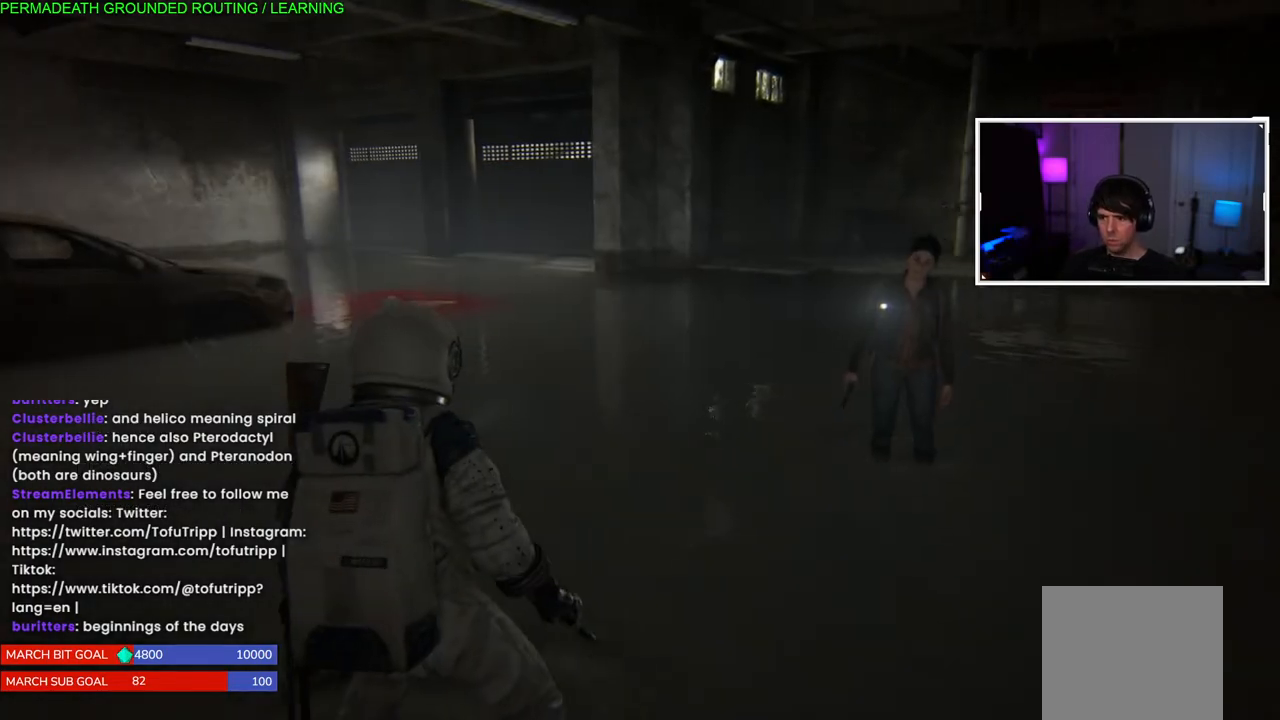
{"buttons": ["DPAD_UP"], "left_stick": "center", "right_stick": "center", "events": [[217, "right_stick", "center"], [467, "DPAD_UP", "down"]]}
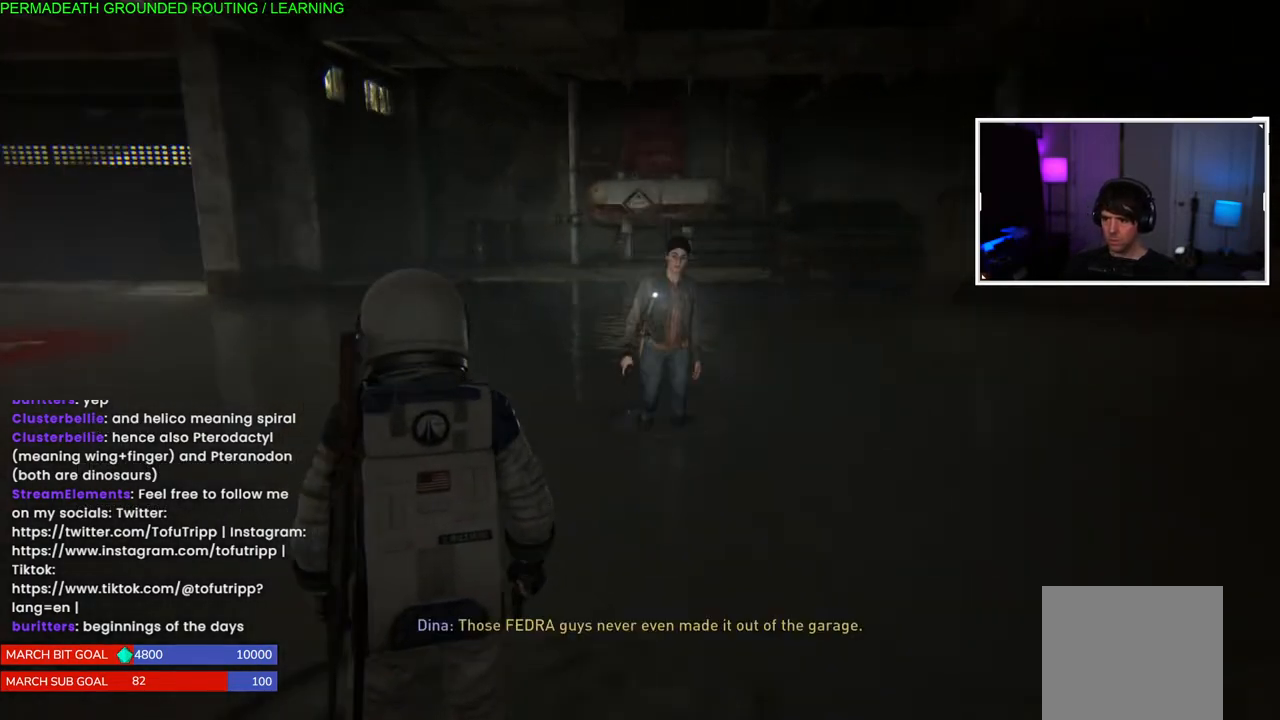
{"buttons": [], "left_stick": "center", "right_stick": "center", "events": [[67, "DPAD_UP", "up"]]}
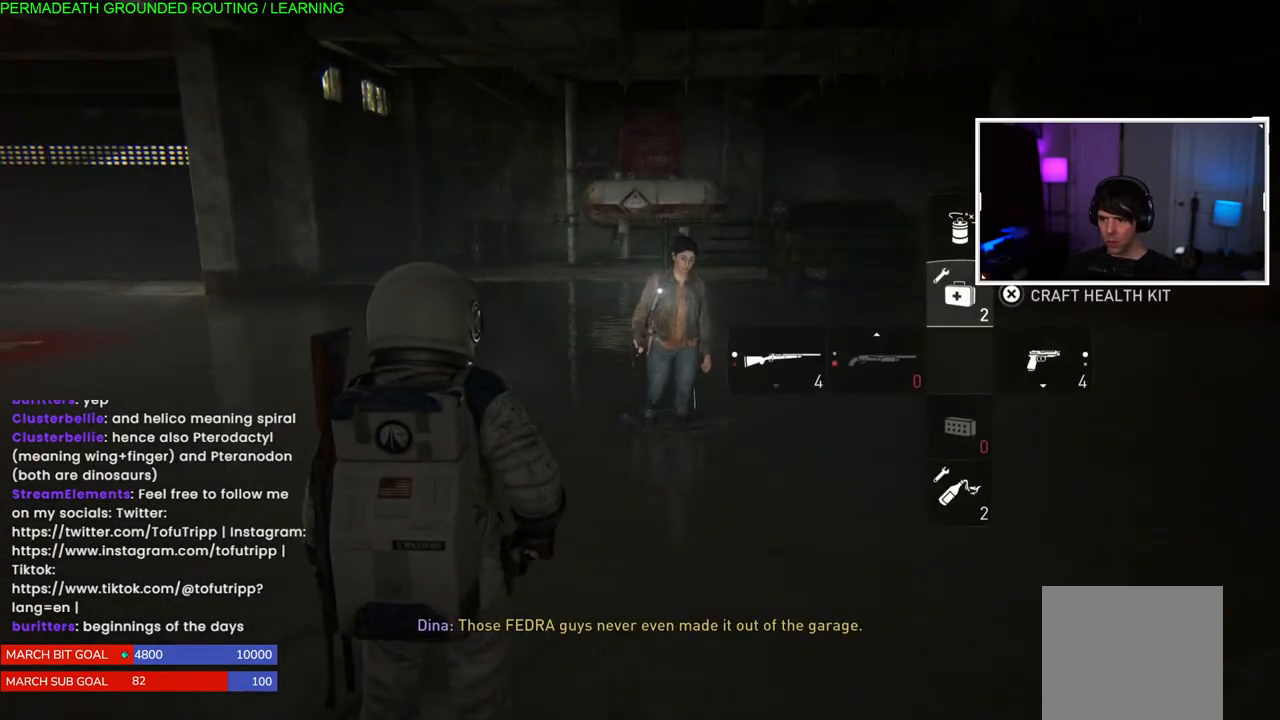
{"buttons": [], "left_stick": "center", "right_stick": "center", "events": [[133, "left_stick", "up-left"], [300, "left_stick", "center"]]}
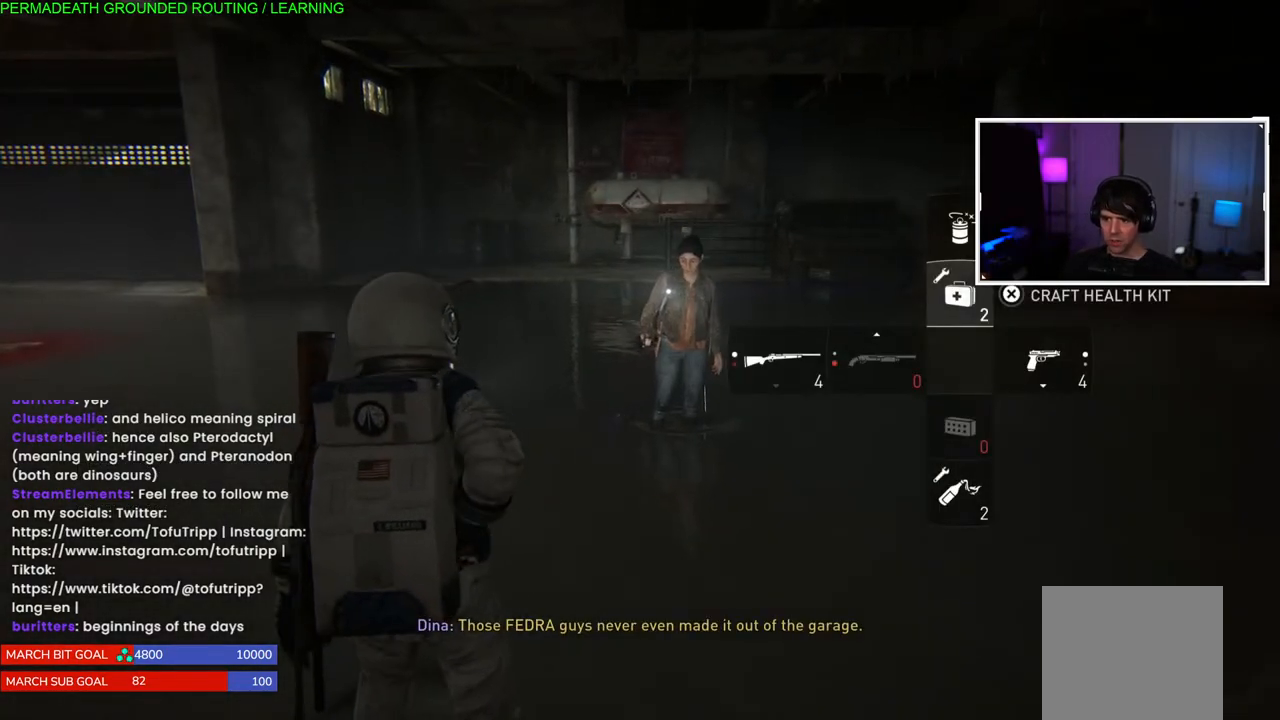
{"buttons": [], "left_stick": "center", "right_stick": "center", "events": []}